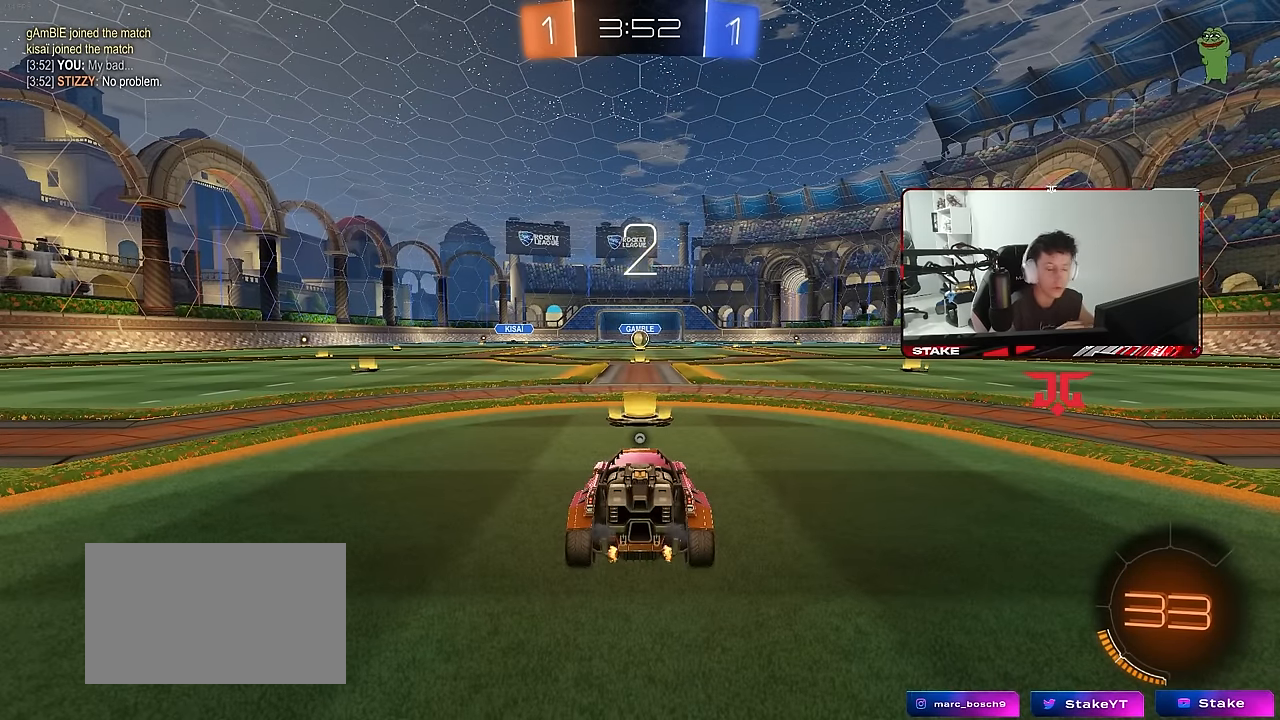
Gameplay with keyboard and mouse; each line is a JSON object with the keys and mouse buttons held at the frame after it. "events" lists presses ("down") and releases ("up") of "1", "2", "3", "4", "5", "a", "alt", "c", "caps_lock", "ctrl", "d", "e", "f", "g", "q", "r", "s", "shift", "space", "t", "tab", "v", "w", "x", "z", "mouse_left", "mouse_wheel" and "mouse_right" between this image and that frame as [ms after this image, input, new state], when the widget could be followed in between. "mouse_left", "mouse_wheel", "mouse_right" = the "left", "wheel", "right" buttons of the "mouse" list. No other keys are recorded. "wheel" means that the mouse wheel is clicked or scrolled. "mouse_move" is the direction in which the mouse moves at that frame (one of eight, or "still"), when it could be read.
{"keys": [], "mouse": [], "mouse_move": "still", "events": []}
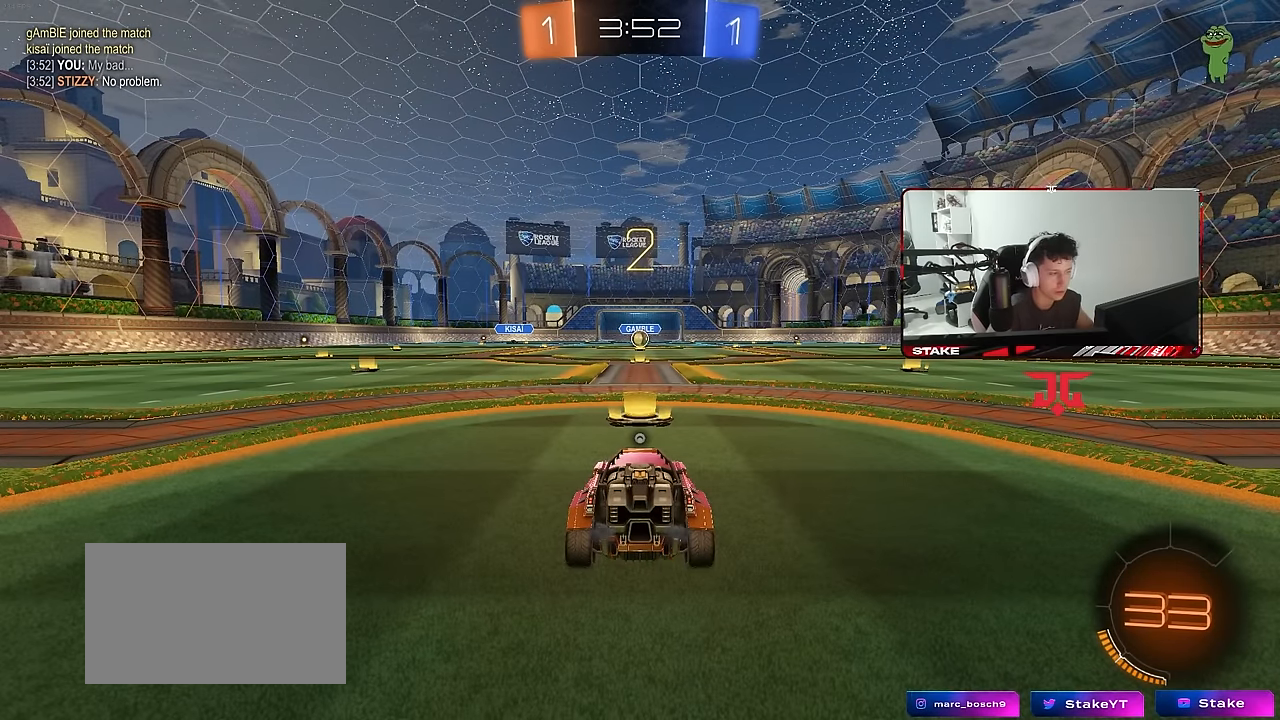
{"keys": ["tab"], "mouse": ["left"], "mouse_move": "left", "events": [[200, "mouse_left", "down"], [250, "tab", "down"]]}
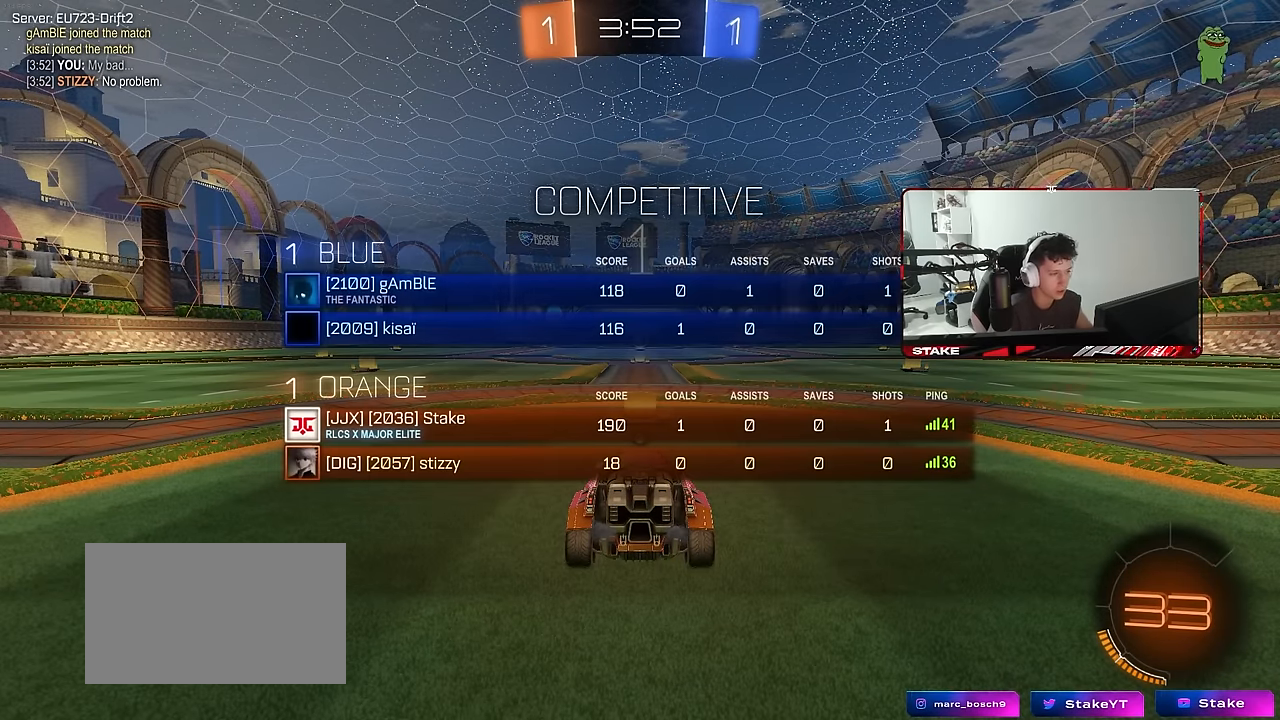
{"keys": ["w"], "mouse": ["left"], "mouse_move": "down-right", "events": [[17, "w", "down"], [250, "tab", "up"]]}
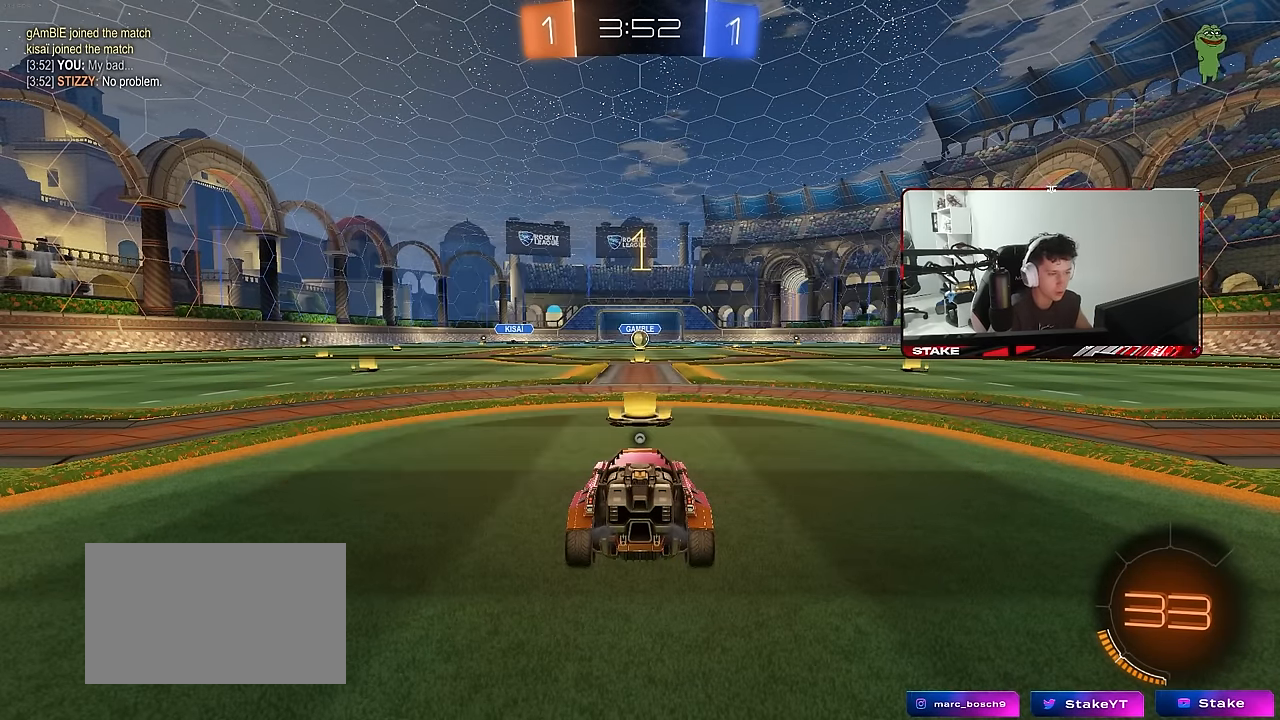
{"keys": ["w"], "mouse": ["left"], "mouse_move": "still", "events": []}
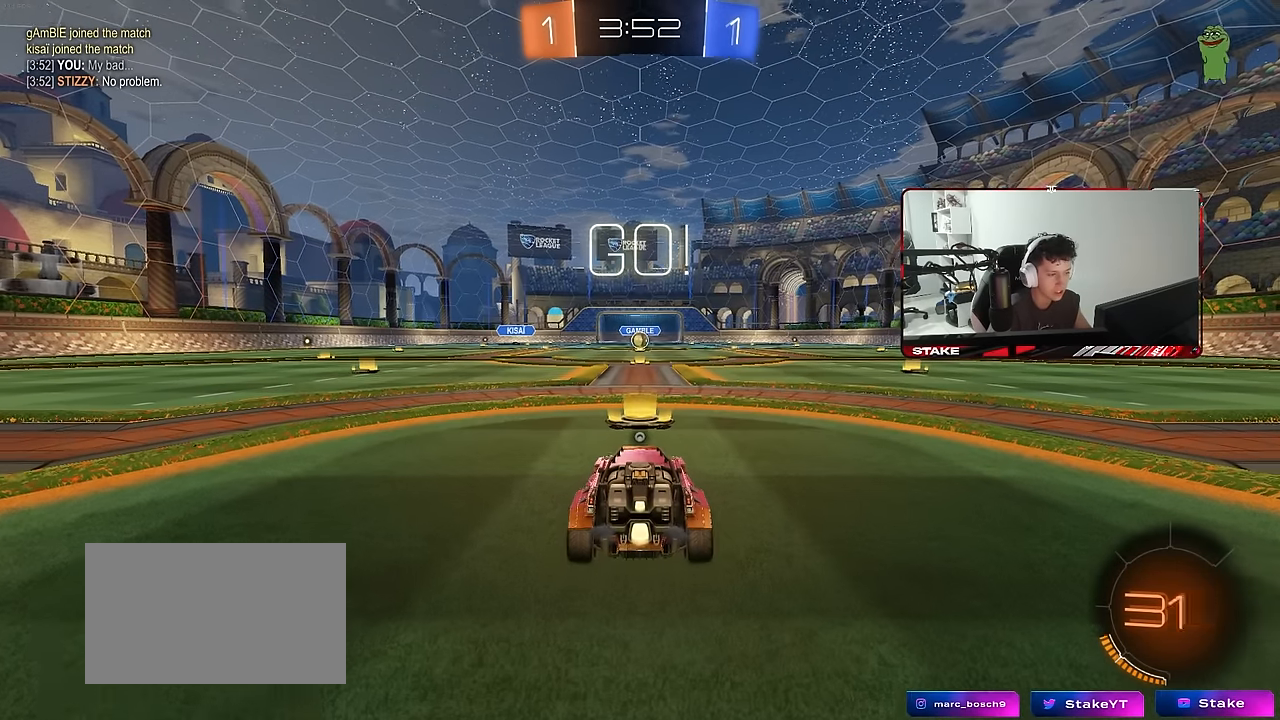
{"keys": ["a", "s", "shift"], "mouse": ["left", "right"], "mouse_move": "left", "events": [[250, "d", "down"], [333, "mouse_right", "down"], [383, "a", "down"], [383, "d", "up"], [383, "mouse_right", "up"], [383, "shift", "down"], [433, "mouse_right", "down"], [483, "s", "down"], [483, "w", "up"]]}
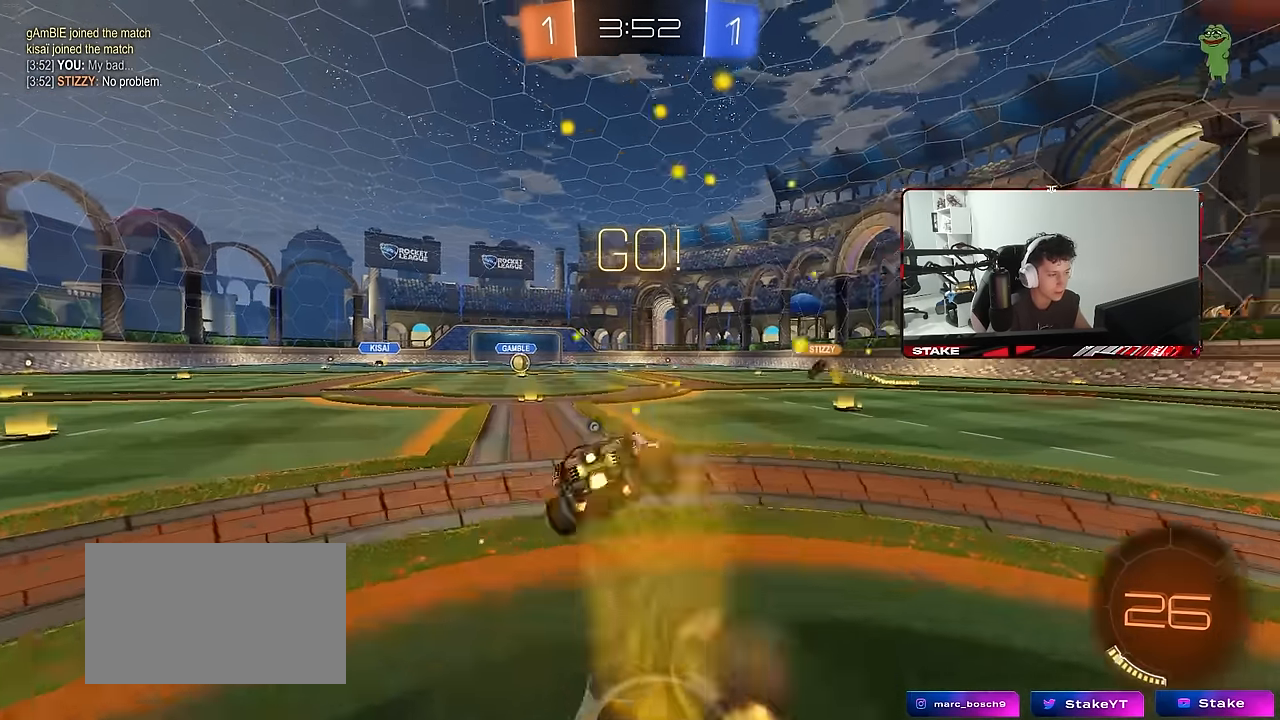
{"keys": ["a", "shift"], "mouse": ["left"], "mouse_move": "still", "events": [[67, "mouse_right", "up"], [67, "space", "down"], [217, "mouse_left", "up"], [217, "space", "up"], [450, "mouse_left", "down"], [450, "s", "up"]]}
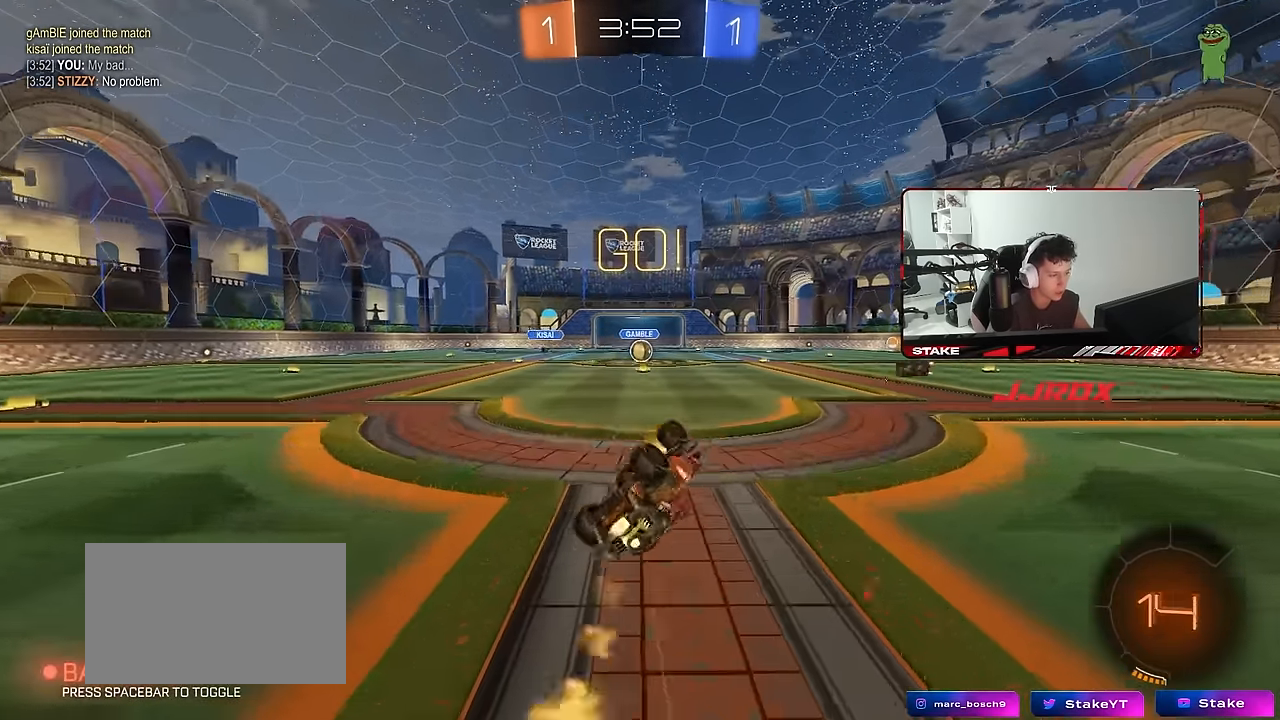
{"keys": [], "mouse": [], "mouse_move": "still", "events": [[33, "mouse_left", "up"], [33, "s", "down"], [233, "shift", "up"], [267, "a", "up"], [267, "s", "up"]]}
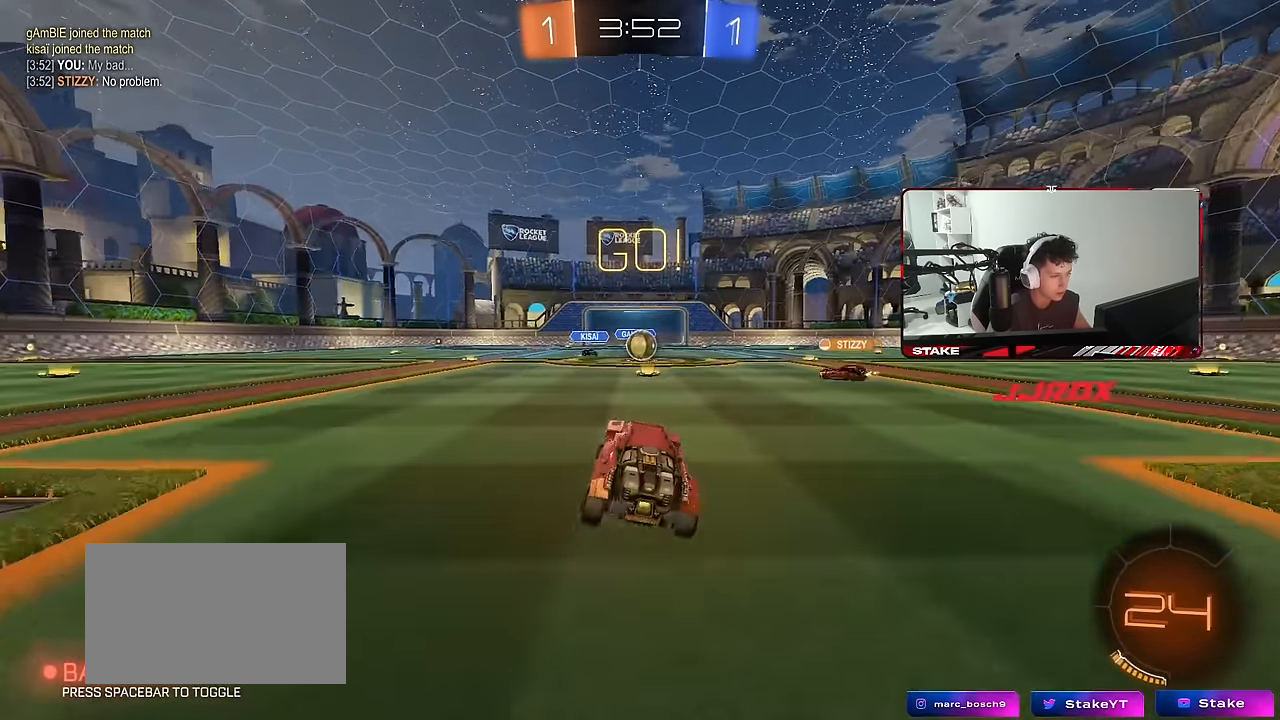
{"keys": ["a", "w"], "mouse": [], "mouse_move": "still", "events": [[150, "d", "down"], [150, "s", "down"], [233, "d", "up"], [283, "s", "up"], [383, "a", "down"], [383, "w", "down"]]}
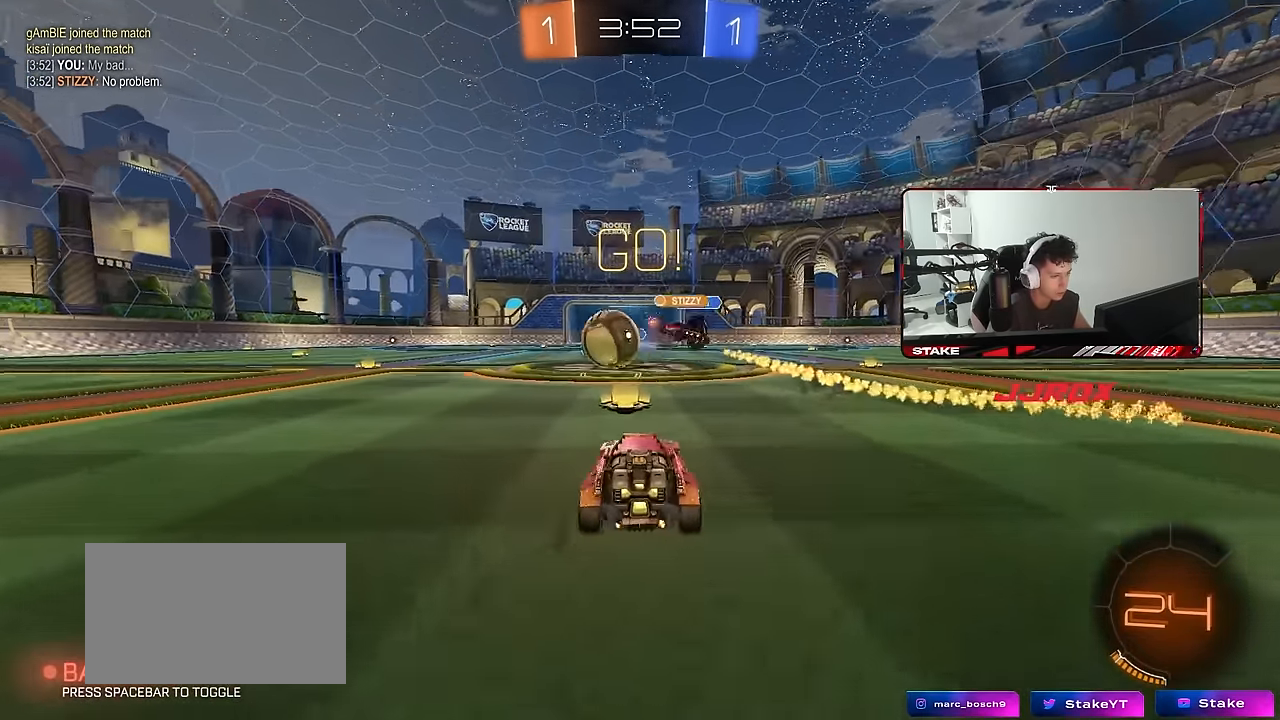
{"keys": ["d", "w"], "mouse": ["left", "right"], "mouse_move": "still", "events": [[117, "mouse_left", "down"], [167, "shift", "down"], [300, "shift", "up"], [500, "a", "up"], [500, "d", "down"], [500, "mouse_right", "down"]]}
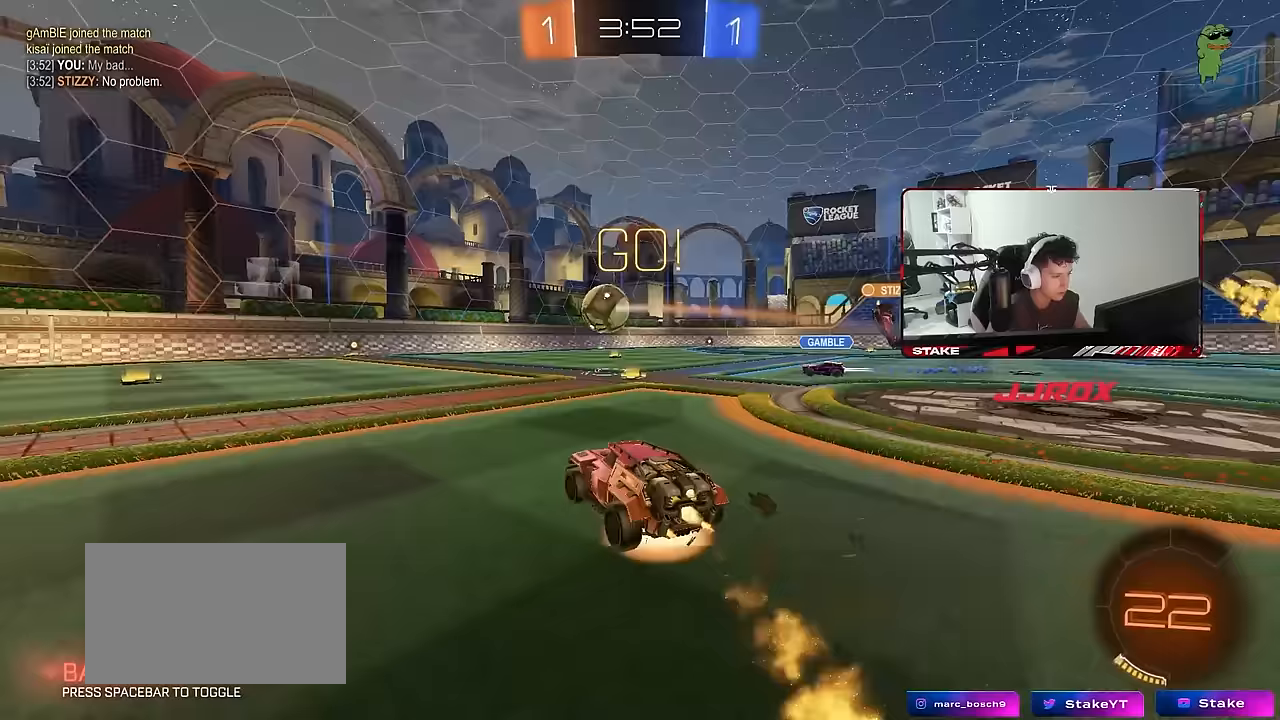
{"keys": ["a", "shift"], "mouse": ["left"], "mouse_move": "still", "events": [[83, "a", "down"], [83, "d", "up"], [83, "mouse_right", "up"], [83, "shift", "down"], [133, "mouse_right", "down"], [183, "s", "down"], [183, "w", "up"], [267, "mouse_right", "up"], [500, "s", "up"]]}
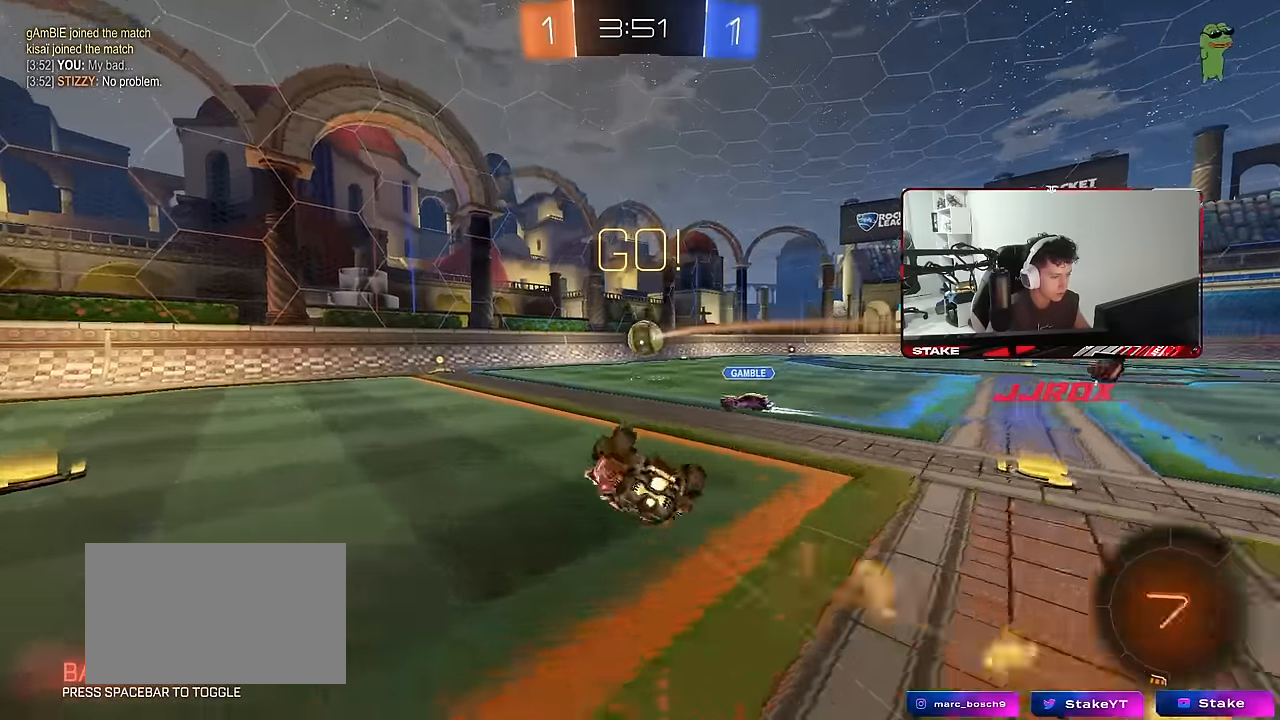
{"keys": [], "mouse": [], "mouse_move": "still", "events": [[50, "mouse_left", "up"], [150, "s", "down"], [333, "shift", "up"], [383, "a", "up"], [383, "s", "up"]]}
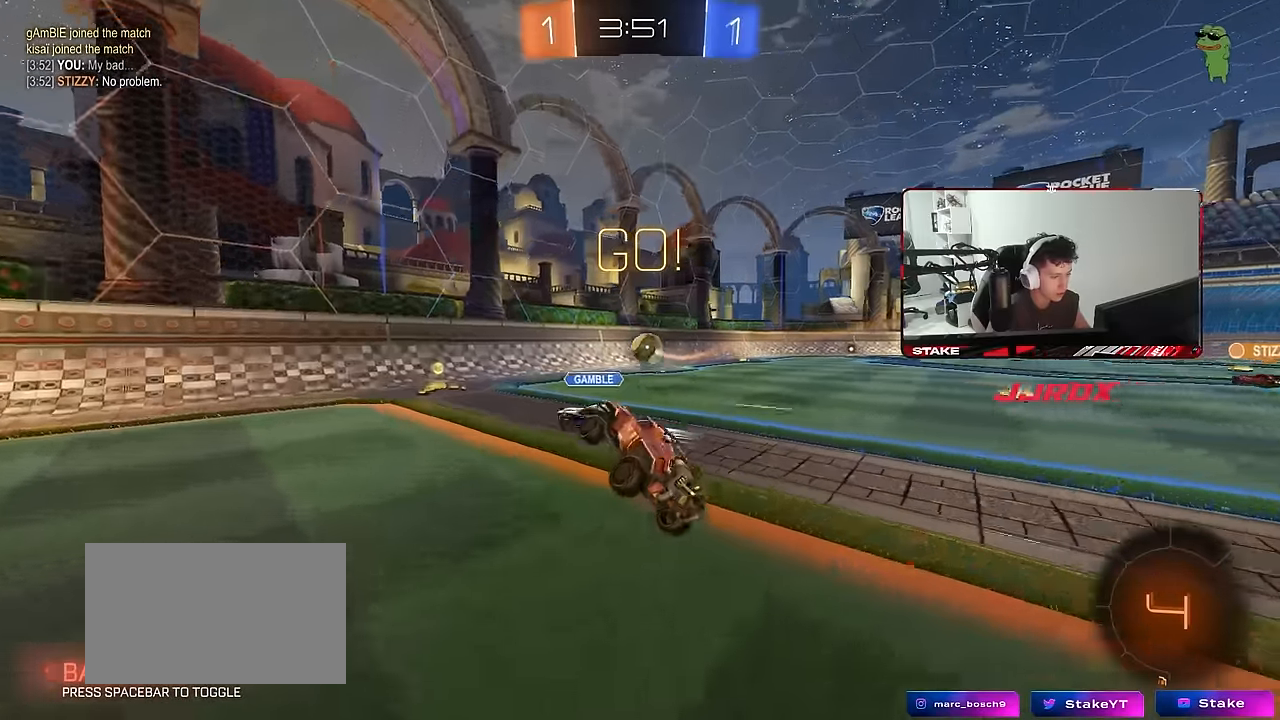
{"keys": ["w"], "mouse": [], "mouse_move": "still", "events": [[17, "w", "down"], [217, "d", "down"], [500, "d", "up"]]}
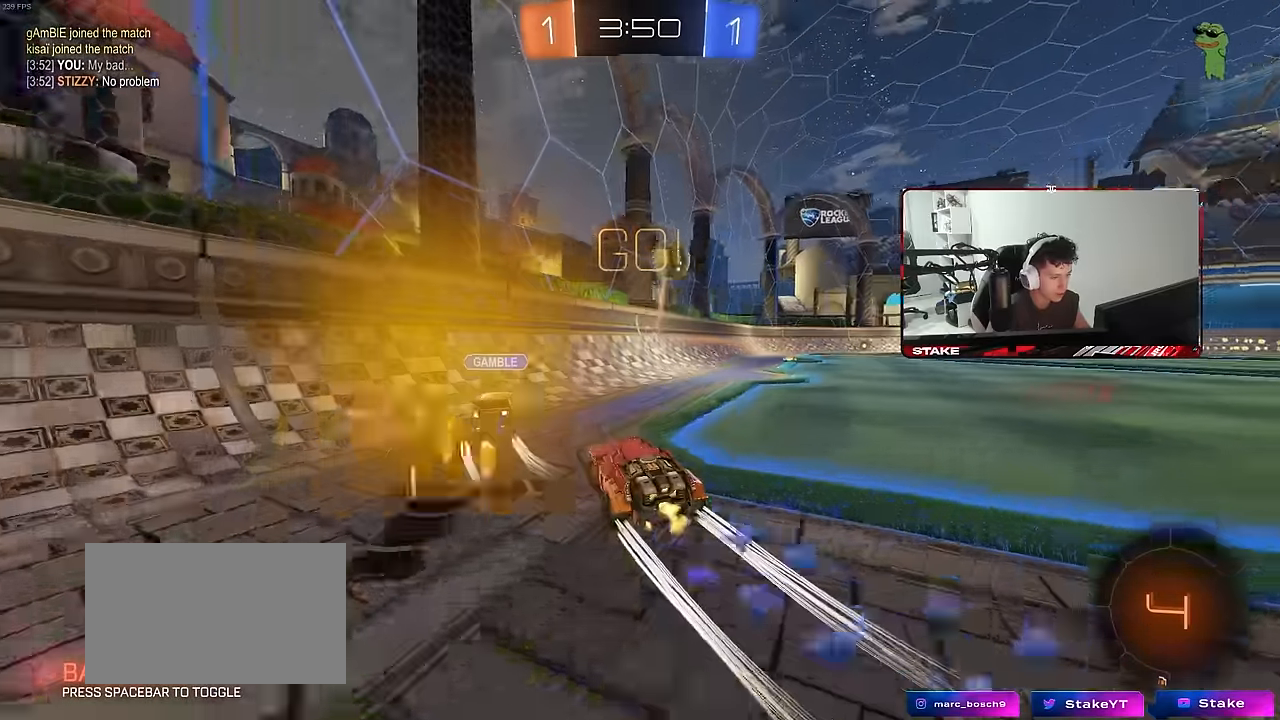
{"keys": ["a", "w"], "mouse": [], "mouse_move": "still", "events": [[267, "a", "down"], [267, "shift", "down"], [417, "shift", "up"]]}
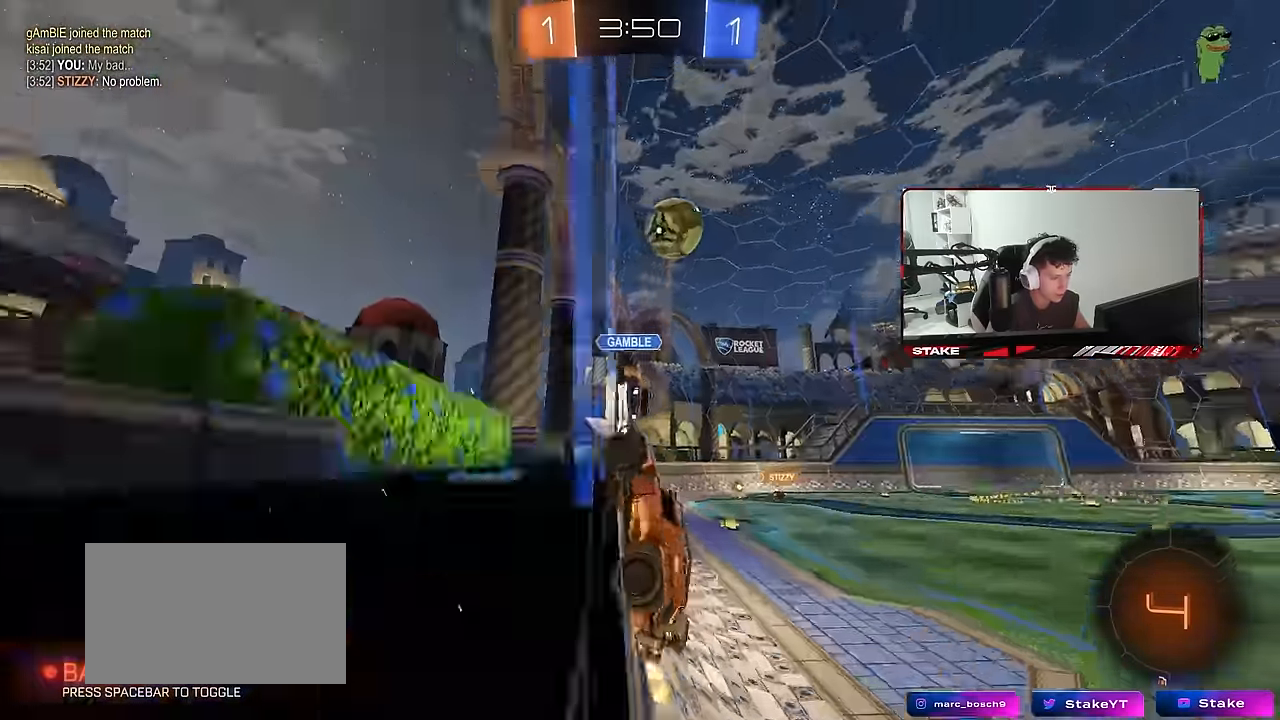
{"keys": ["a", "w"], "mouse": [], "mouse_move": "still", "events": [[200, "shift", "down"], [250, "shift", "up"]]}
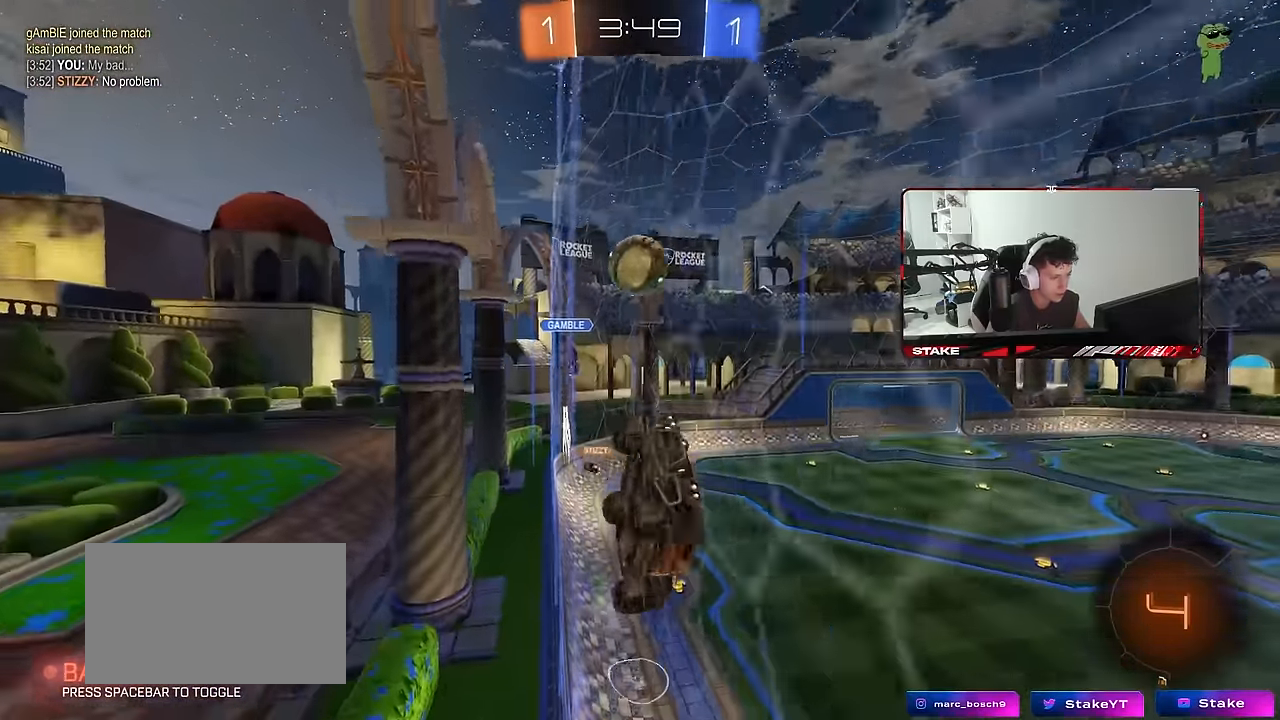
{"keys": ["a", "w"], "mouse": [], "mouse_move": "still", "events": []}
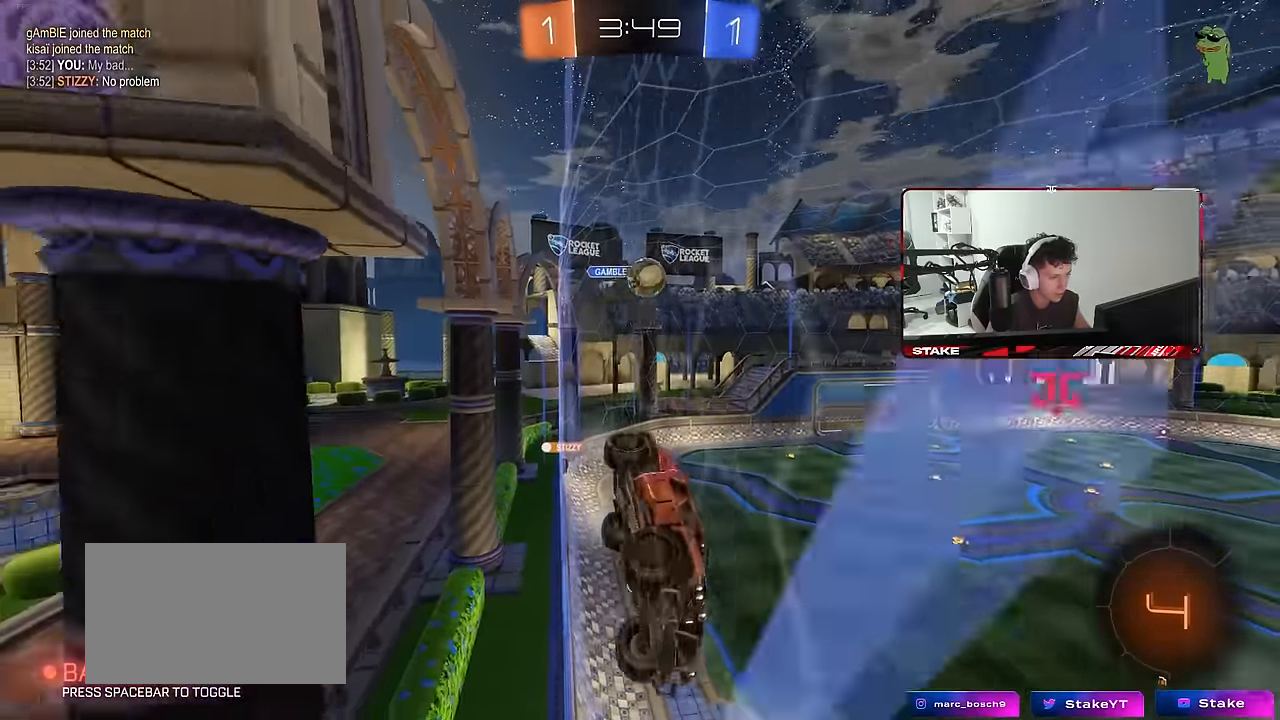
{"keys": [], "mouse": ["left", "right"], "mouse_move": "still", "events": [[133, "a", "up"], [317, "d", "down"], [317, "space", "down"], [417, "mouse_left", "down"], [467, "d", "up"], [467, "mouse_right", "down"], [467, "space", "up"], [500, "w", "up"]]}
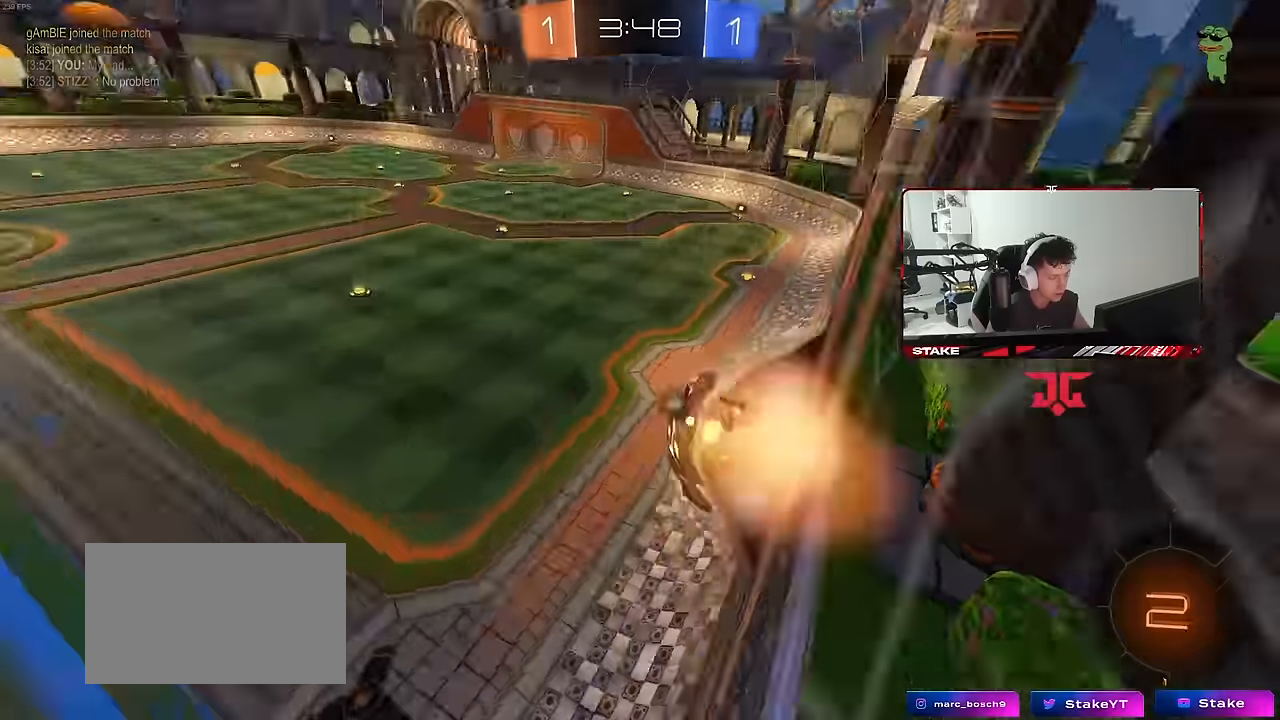
{"keys": [], "mouse": [], "mouse_move": "still", "events": [[100, "d", "down"], [100, "s", "down"], [100, "shift", "down"], [150, "mouse_right", "up"], [200, "mouse_left", "up"], [334, "d", "up"], [334, "s", "up"], [334, "shift", "up"]]}
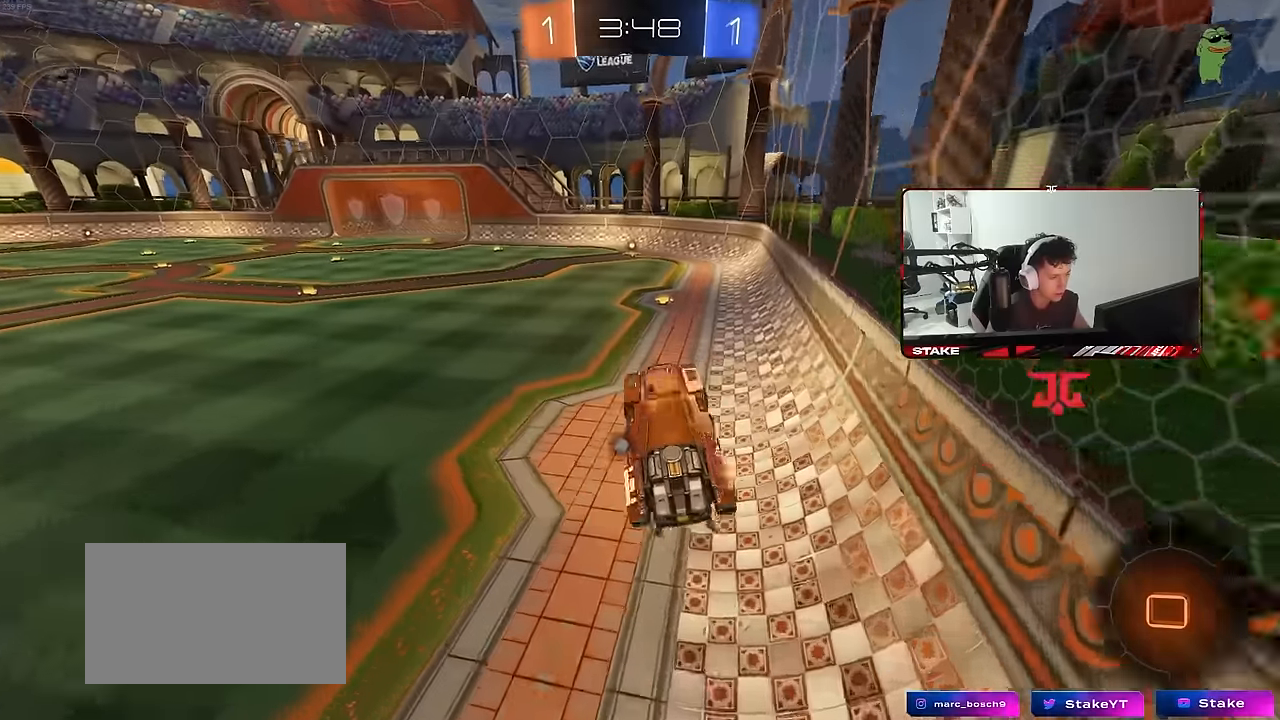
{"keys": ["w"], "mouse": ["left"], "mouse_move": "still", "events": [[67, "w", "down"], [167, "mouse_right", "down"], [250, "mouse_left", "down"], [350, "d", "down"], [350, "mouse_right", "up"], [484, "d", "up"]]}
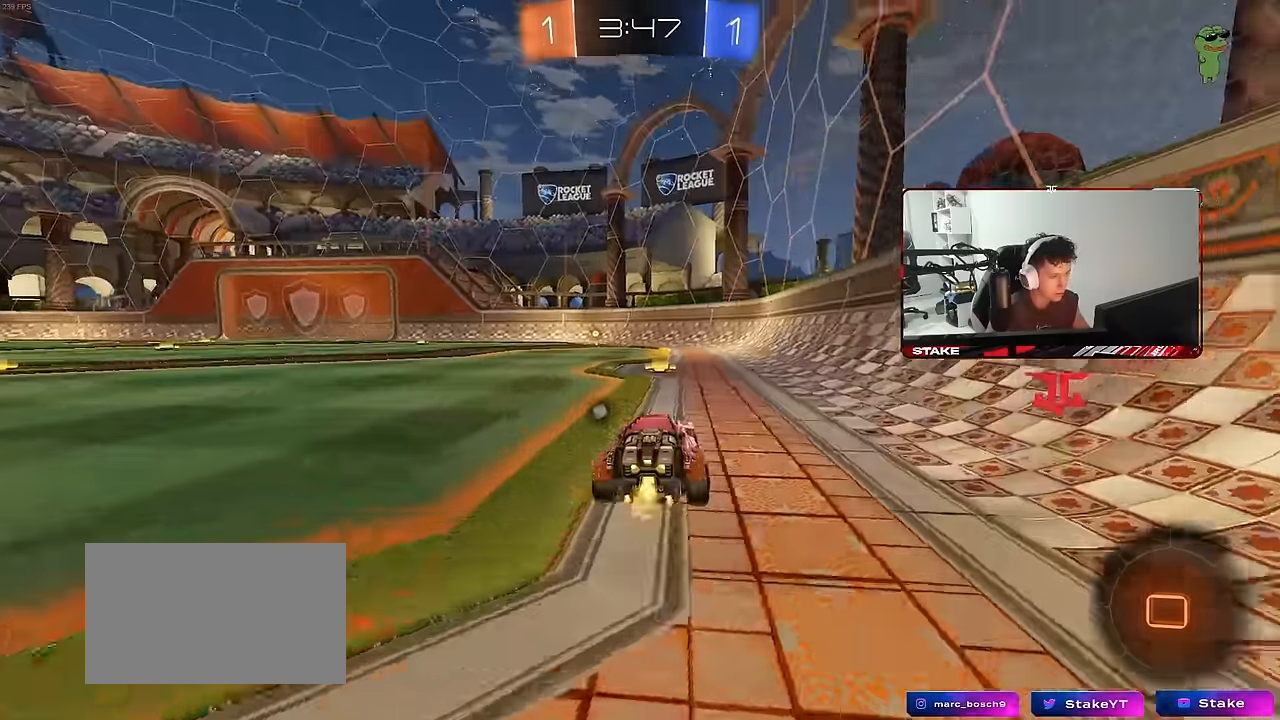
{"keys": ["space", "w"], "mouse": ["left"], "mouse_move": "still", "events": [[84, "a", "down"], [184, "a", "up"], [467, "space", "down"]]}
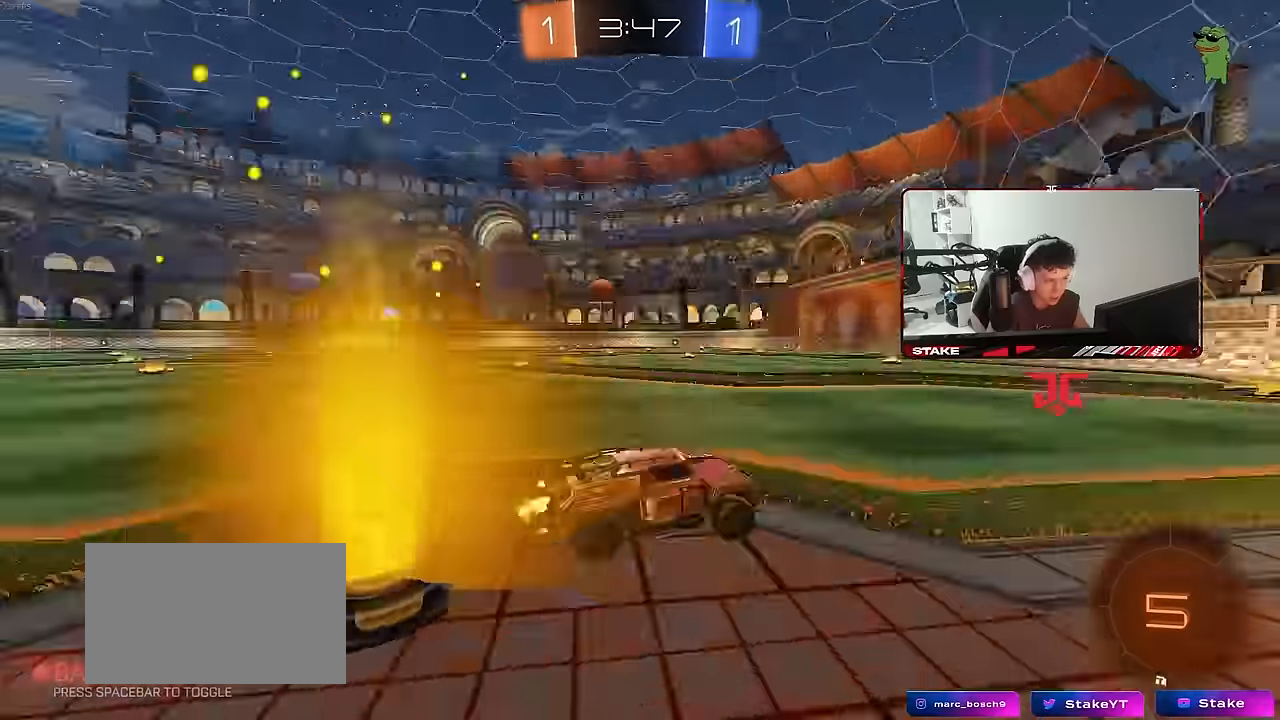
{"keys": ["a", "shift", "w"], "mouse": ["left"], "mouse_move": "still", "events": [[100, "space", "up"], [384, "a", "down"], [384, "shift", "down"]]}
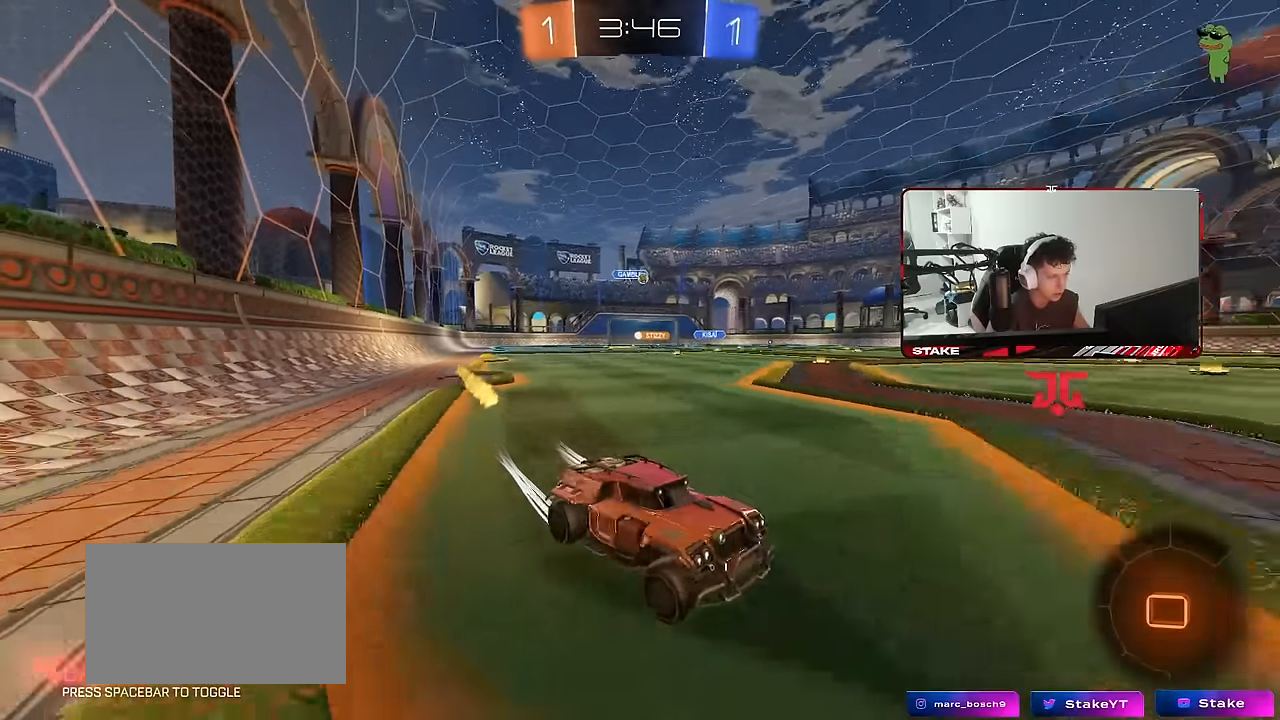
{"keys": ["a", "w"], "mouse": ["left"], "mouse_move": "still", "events": [[17, "shift", "up"]]}
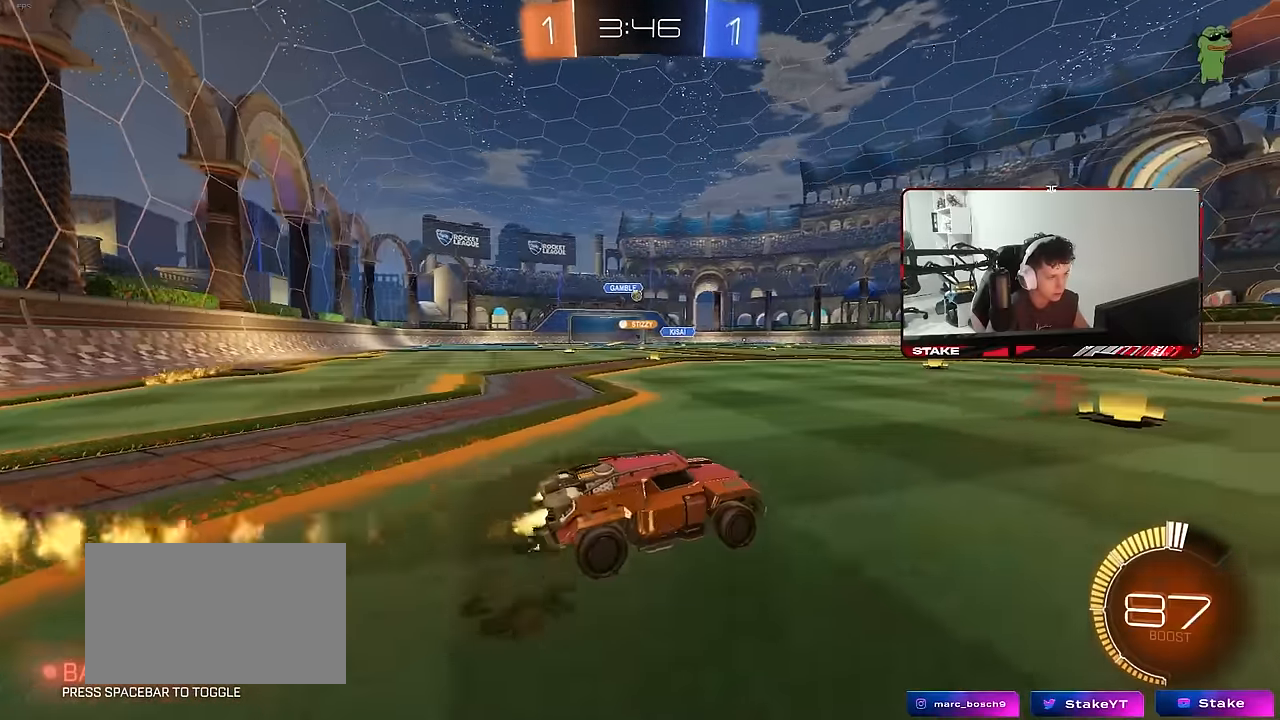
{"keys": ["w"], "mouse": [], "mouse_move": "still", "events": [[84, "a", "up"], [84, "mouse_left", "up"], [184, "mouse_left", "down"], [267, "a", "down"], [417, "mouse_left", "up"], [467, "a", "up"]]}
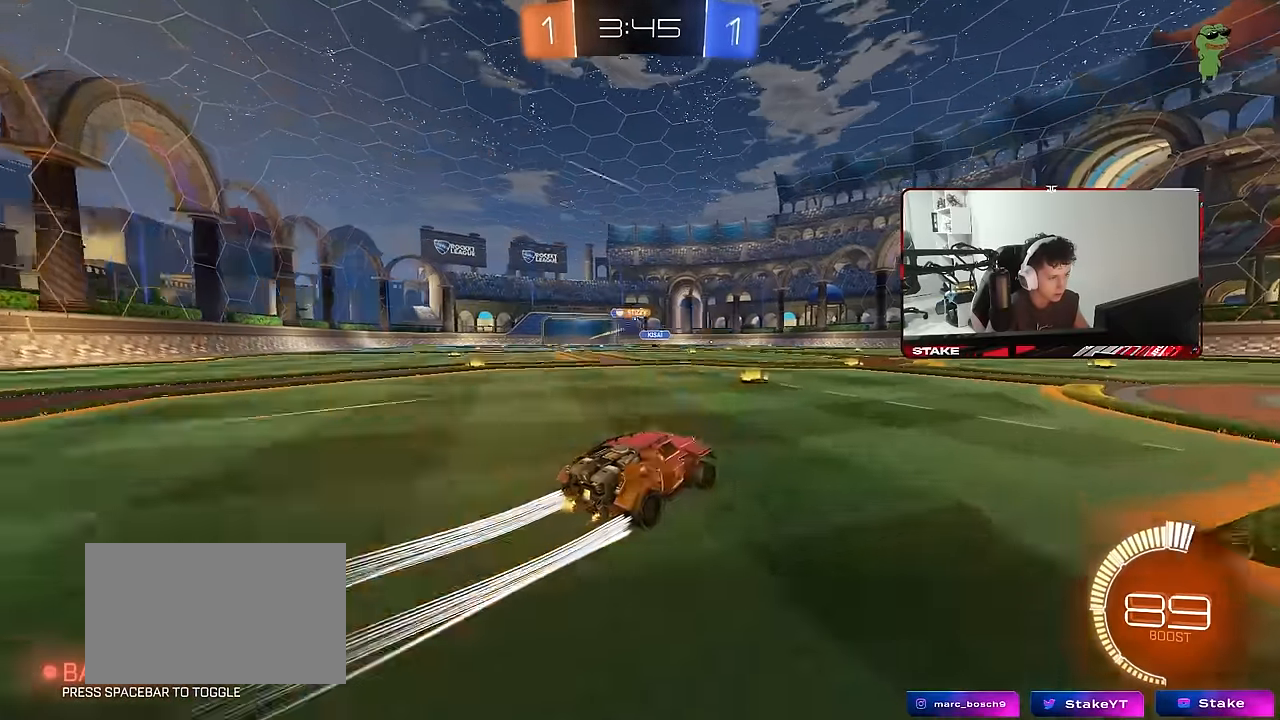
{"keys": ["d", "w"], "mouse": ["left"], "mouse_move": "still", "events": [[50, "a", "down"], [250, "a", "up"], [284, "mouse_left", "down"], [434, "d", "down"]]}
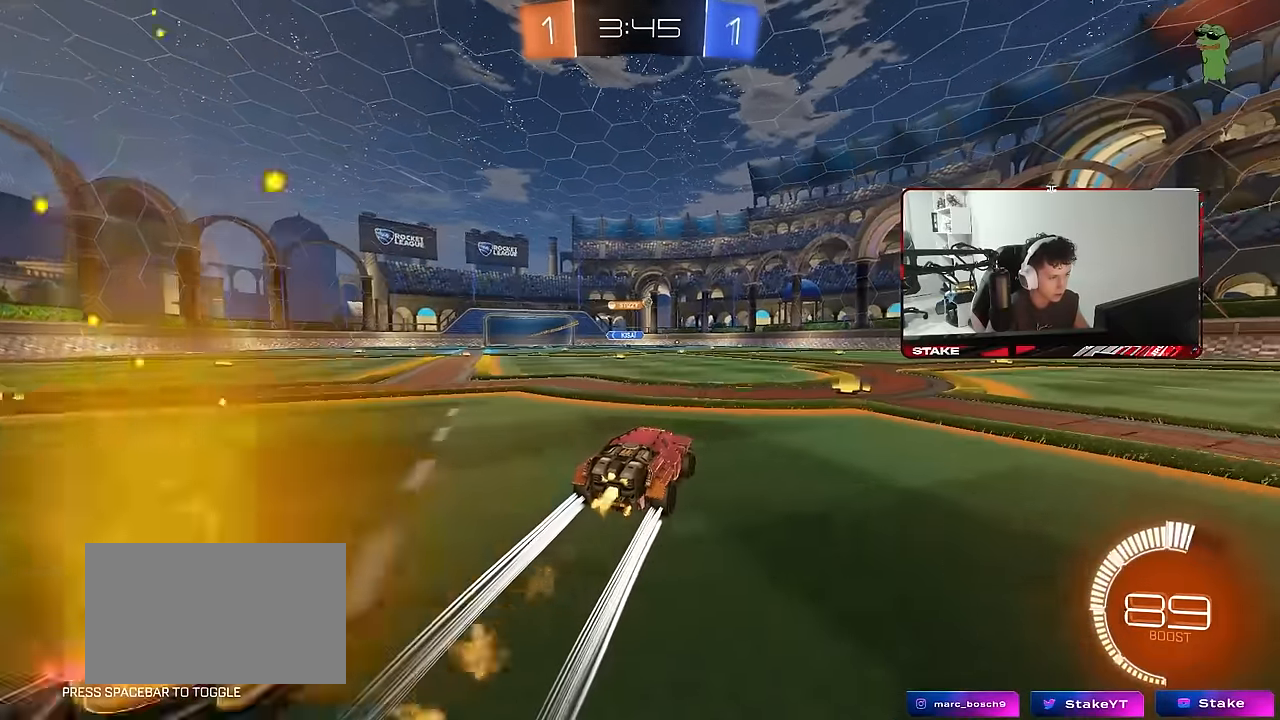
{"keys": ["a", "w"], "mouse": [], "mouse_move": "still", "events": [[17, "mouse_left", "up"], [67, "d", "up"], [400, "a", "down"]]}
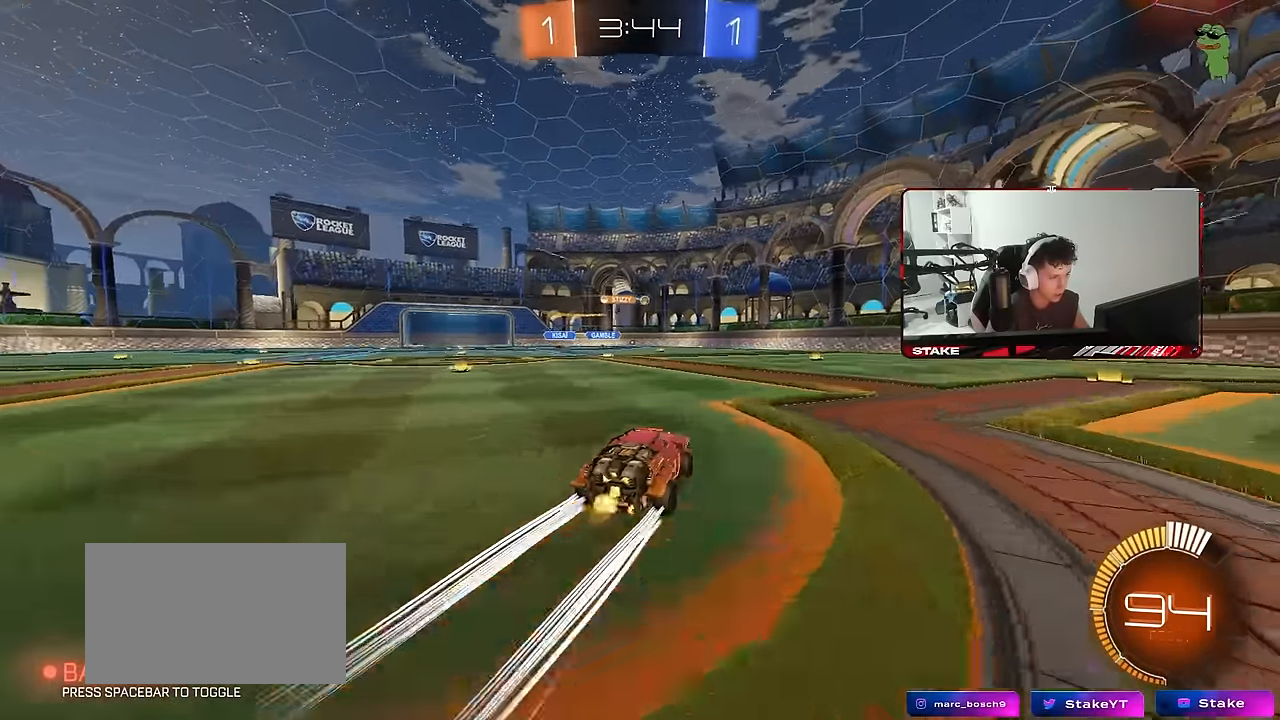
{"keys": ["d", "w"], "mouse": [], "mouse_move": "still", "events": [[84, "a", "up"], [84, "mouse_left", "down"], [184, "mouse_left", "up"], [234, "a", "down"], [417, "a", "up"], [500, "d", "down"]]}
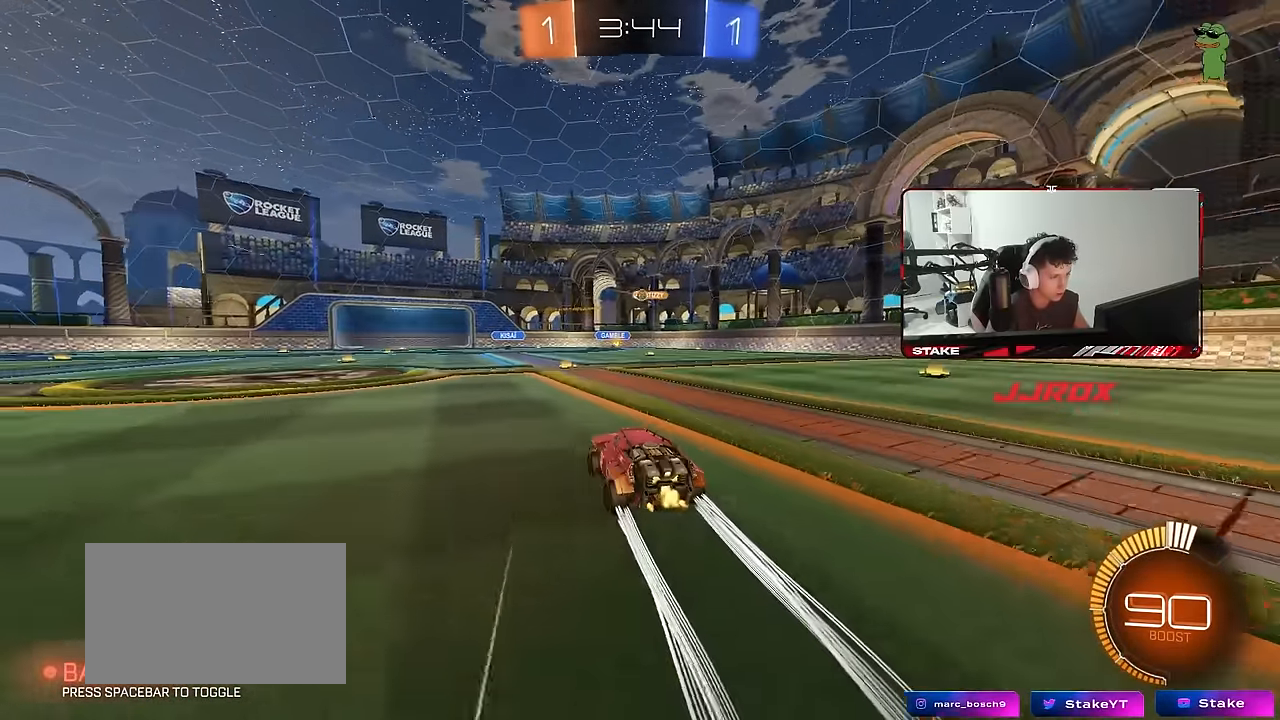
{"keys": ["d", "w"], "mouse": [], "mouse_move": "still", "events": [[150, "d", "up"], [334, "a", "down"], [434, "d", "down"], [467, "a", "up"]]}
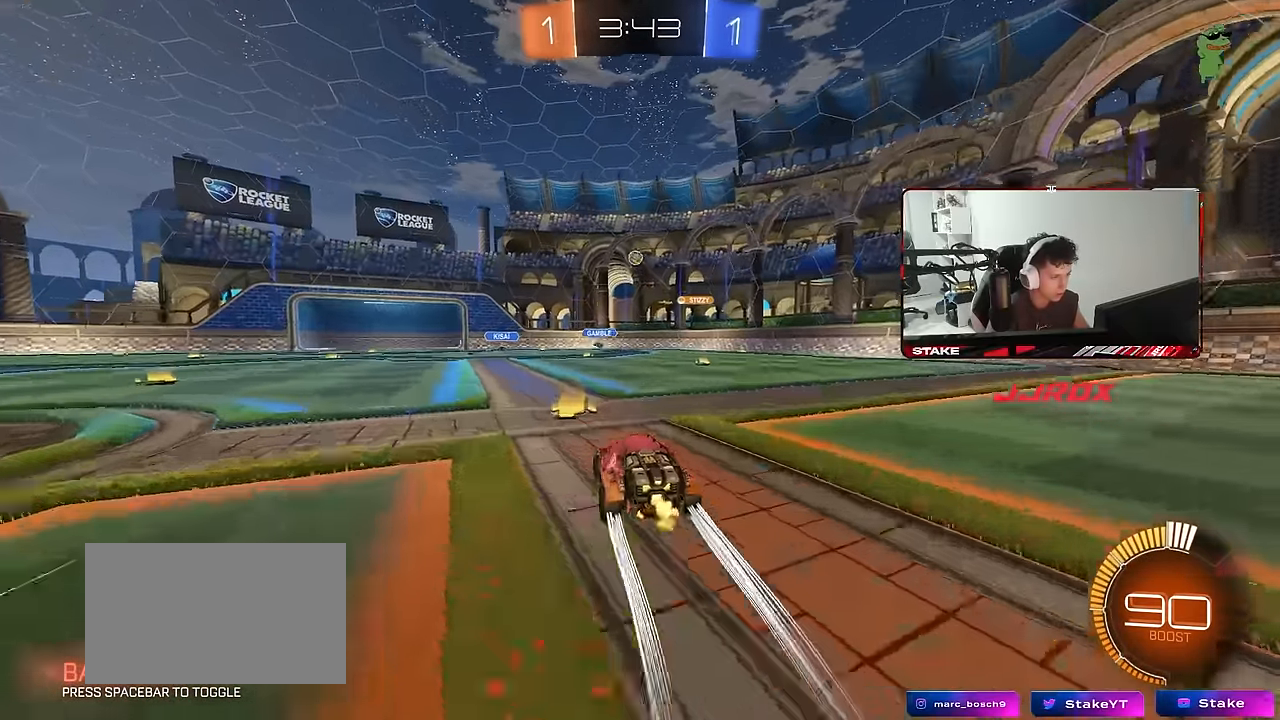
{"keys": ["a", "w"], "mouse": [], "mouse_move": "still", "events": [[17, "w", "up"], [67, "shift", "down"], [167, "shift", "up"], [400, "a", "down"], [400, "d", "up"], [400, "w", "down"]]}
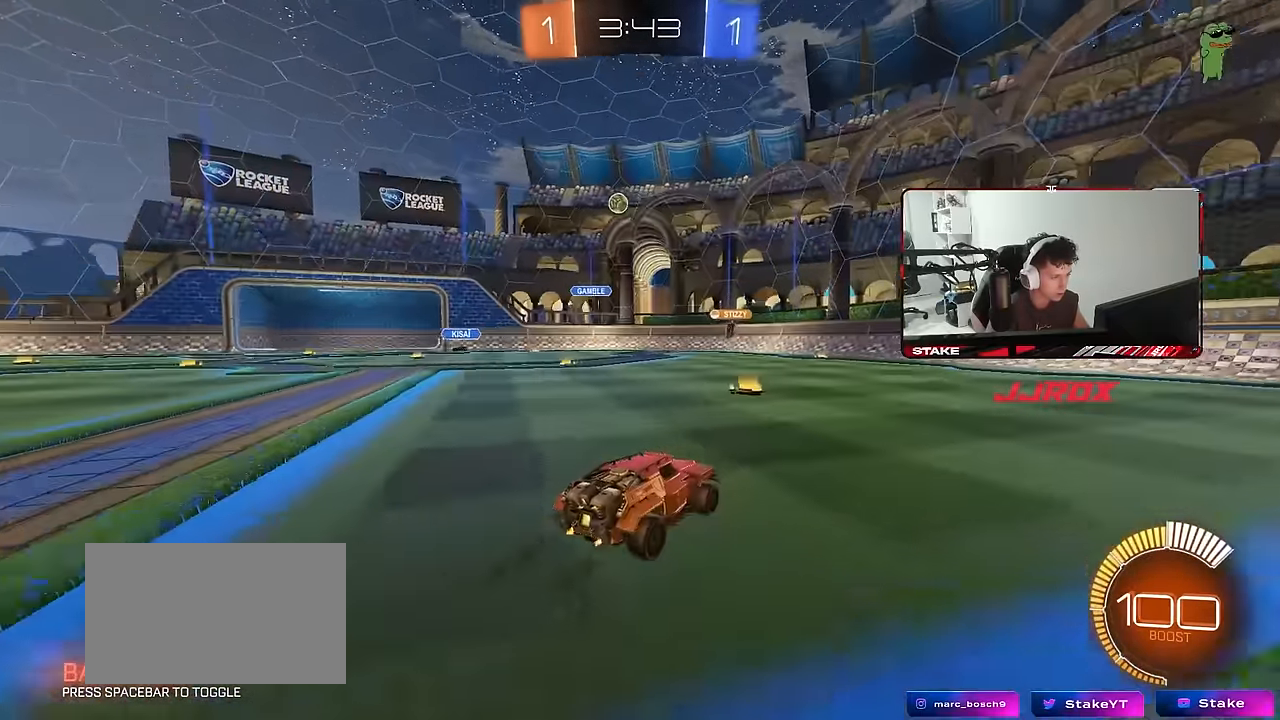
{"keys": ["d", "w"], "mouse": [], "mouse_move": "still", "events": [[34, "a", "up"], [84, "d", "down"], [134, "shift", "down"], [267, "shift", "up"]]}
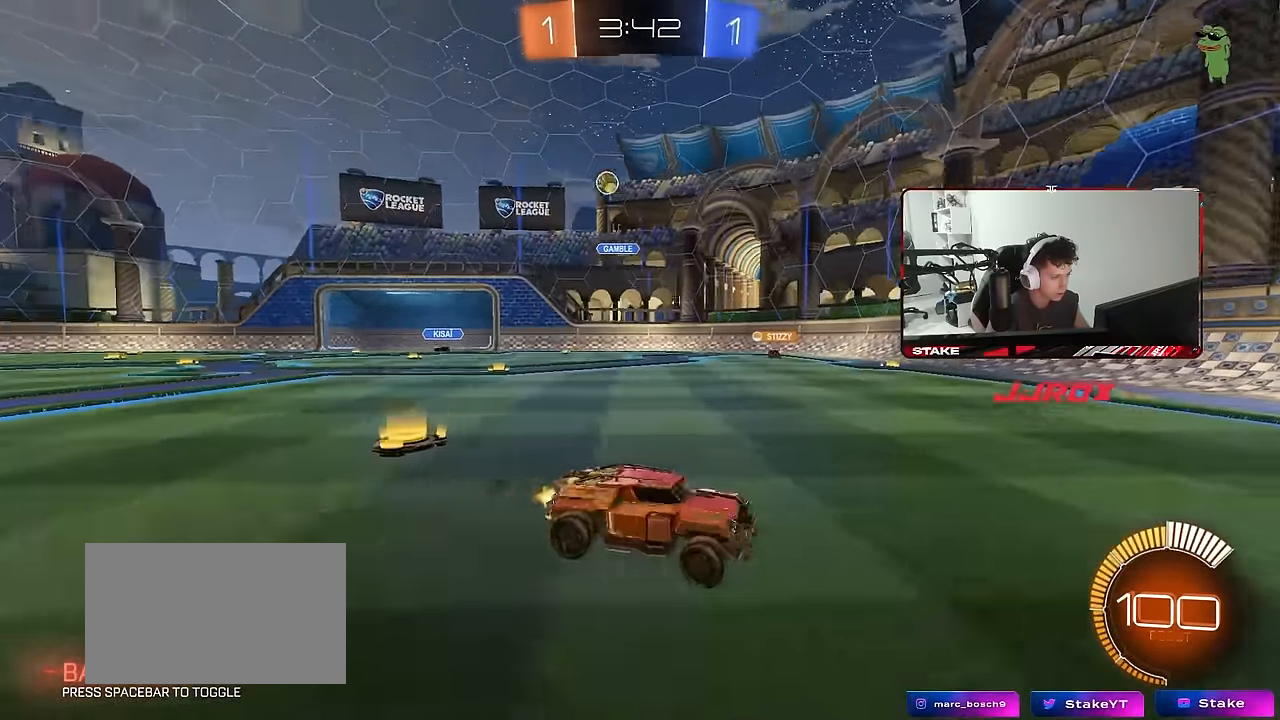
{"keys": ["d", "w"], "mouse": [], "mouse_move": "still", "events": [[150, "shift", "down"], [200, "shift", "up"]]}